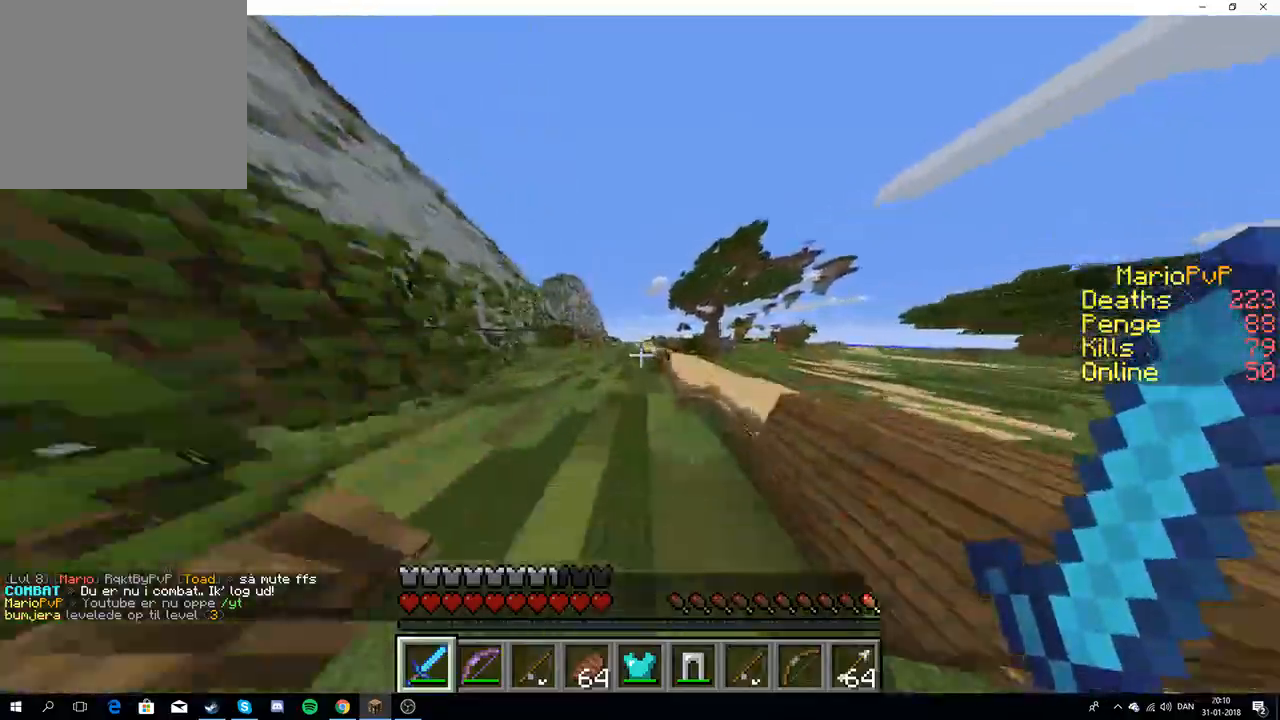
Gameplay with keyboard; each line is a JSON object with the keys held at the frame after it. "events" lists presses ("down") and releases ("up") of "a", "d", "s" and "w" between this image and that frame as [ms after this image, input, new state], when the widget could be followed in between. No other keys are recorded. Mouse input is not recorded.
{"keys": ["w"], "events": [[50, "a", "down"], [333, "a", "up"]]}
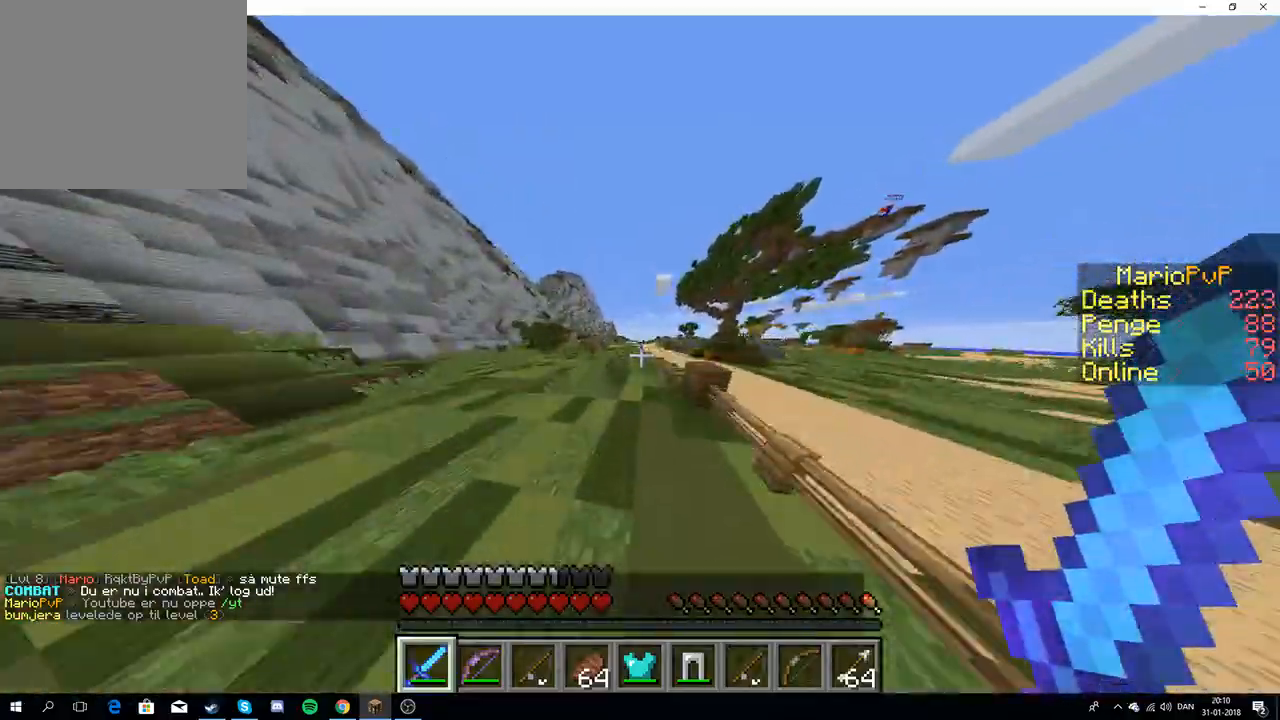
{"keys": ["w"], "events": []}
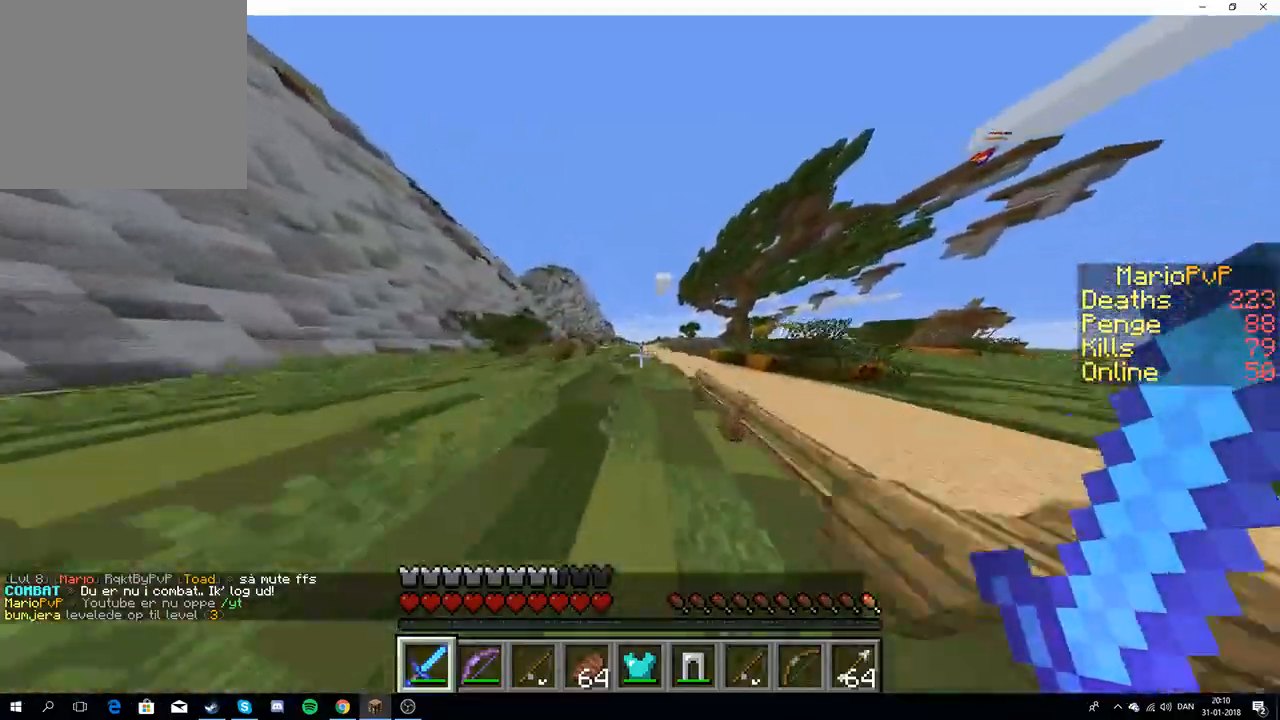
{"keys": ["w"], "events": []}
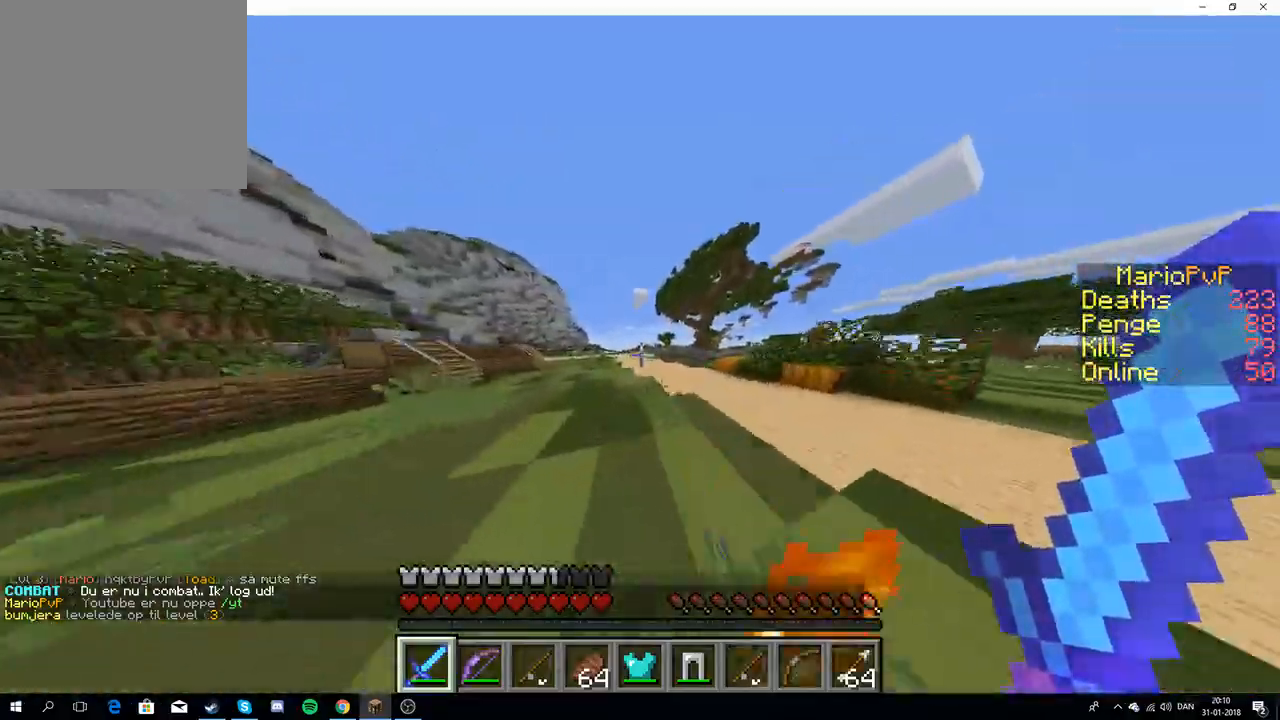
{"keys": ["w"], "events": []}
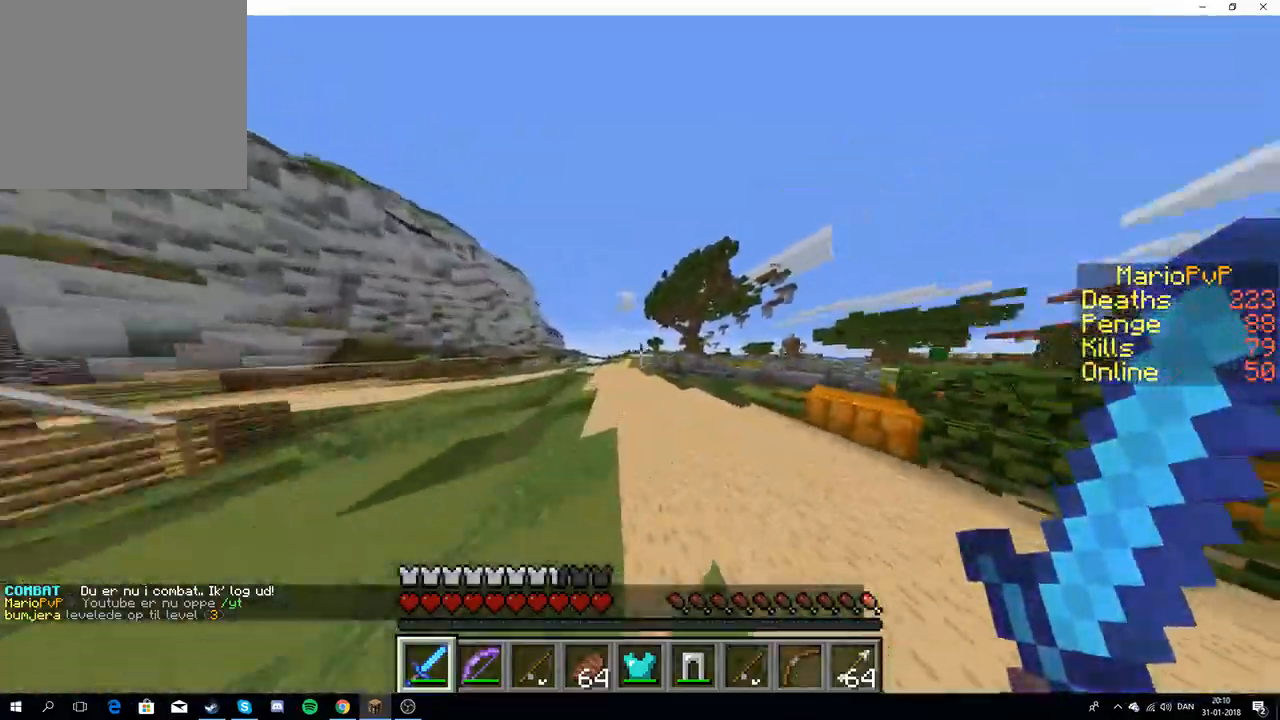
{"keys": ["w"], "events": []}
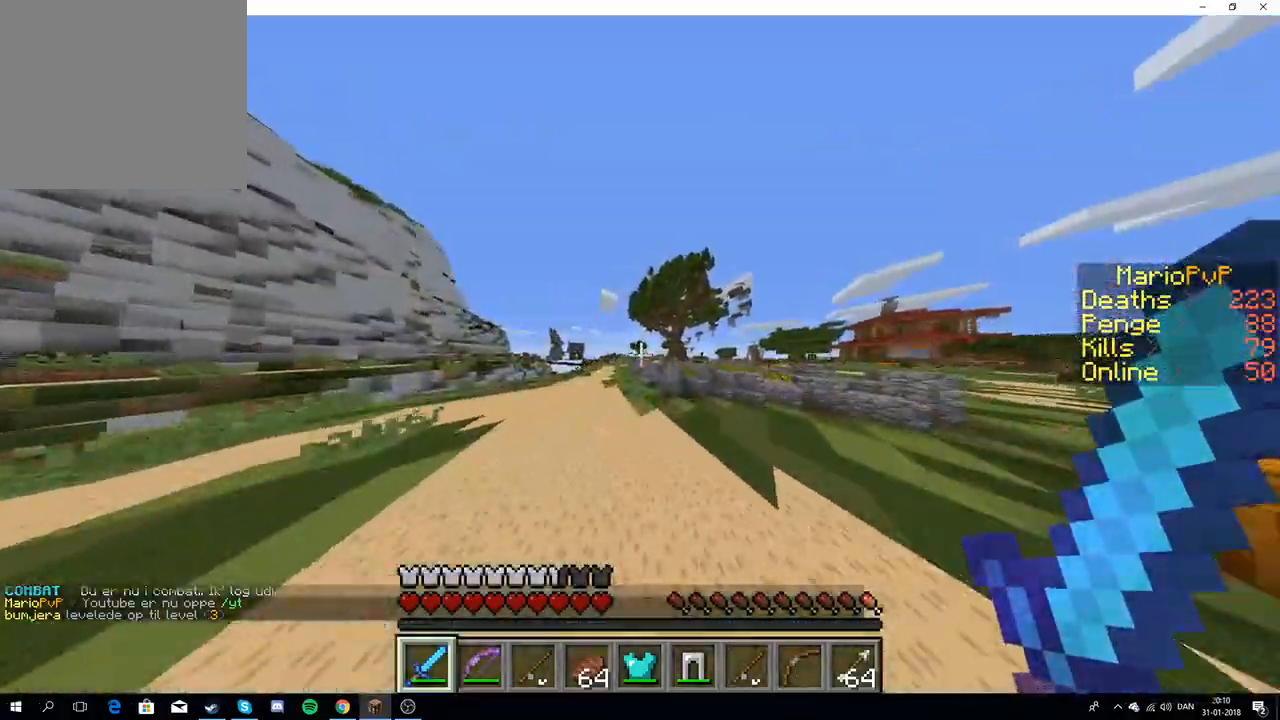
{"keys": ["w"], "events": []}
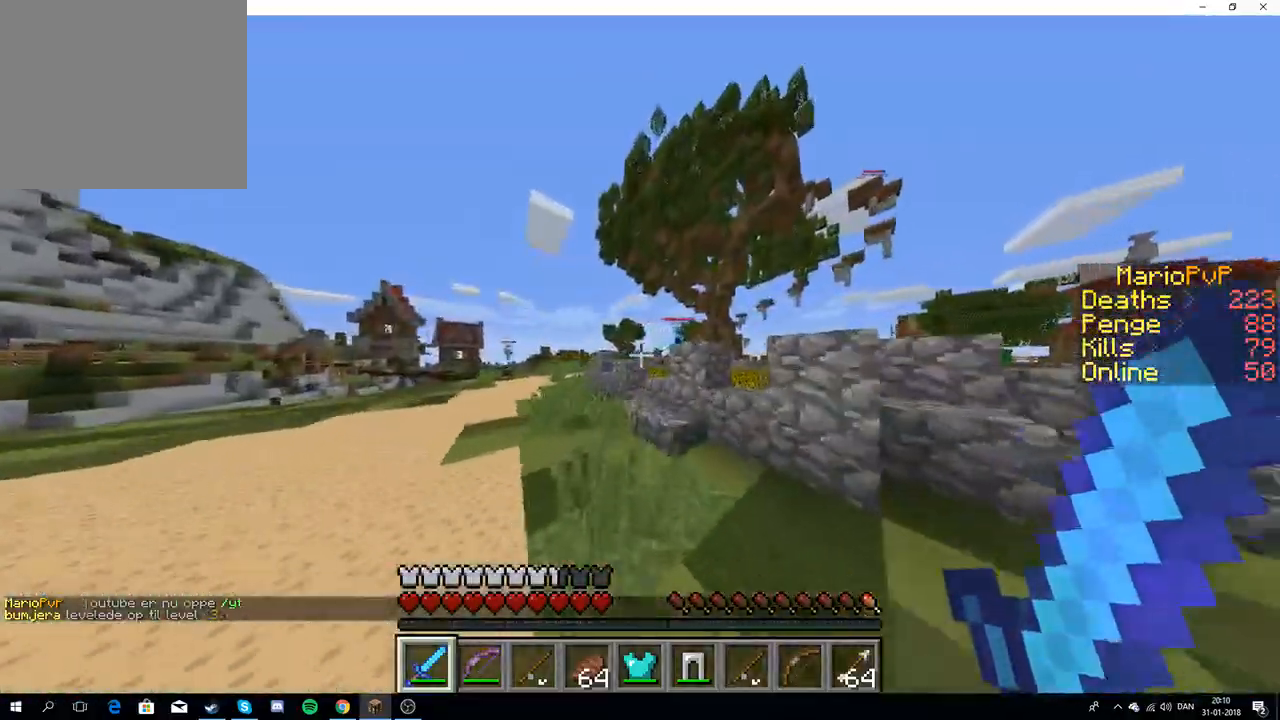
{"keys": ["w"], "events": [[33, "d", "down"], [200, "d", "up"]]}
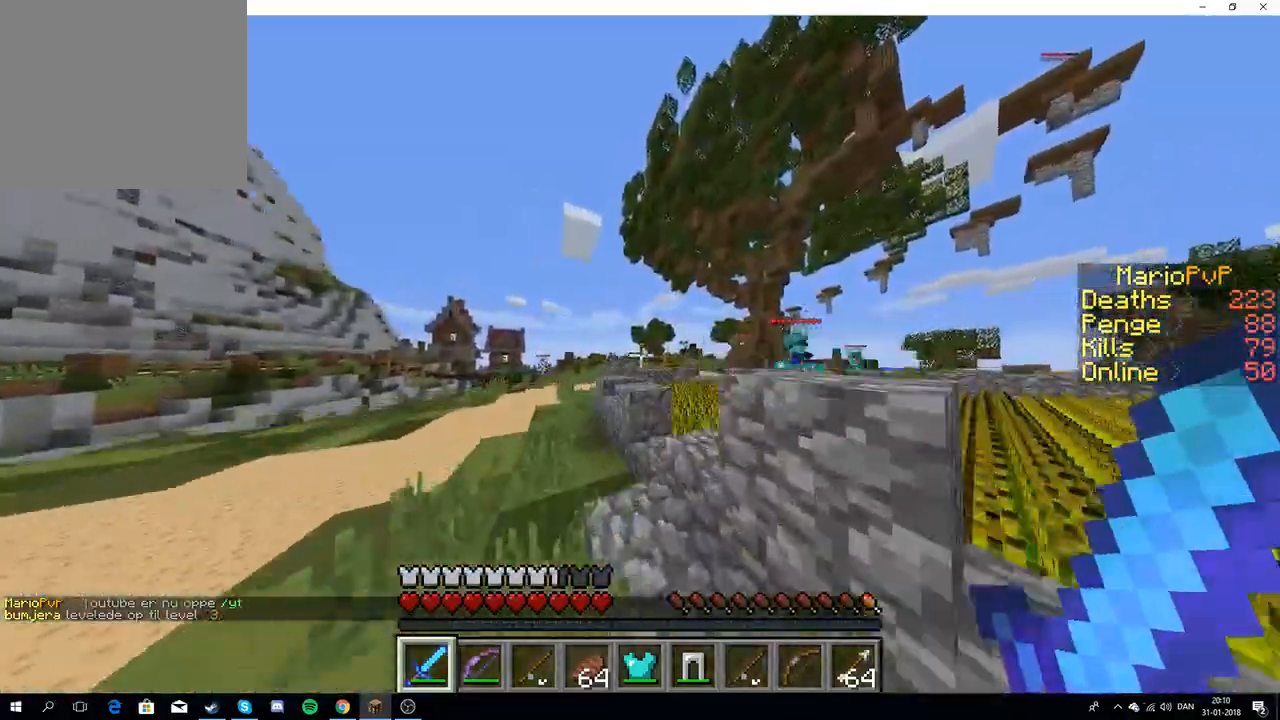
{"keys": ["d", "w"], "events": [[317, "d", "down"]]}
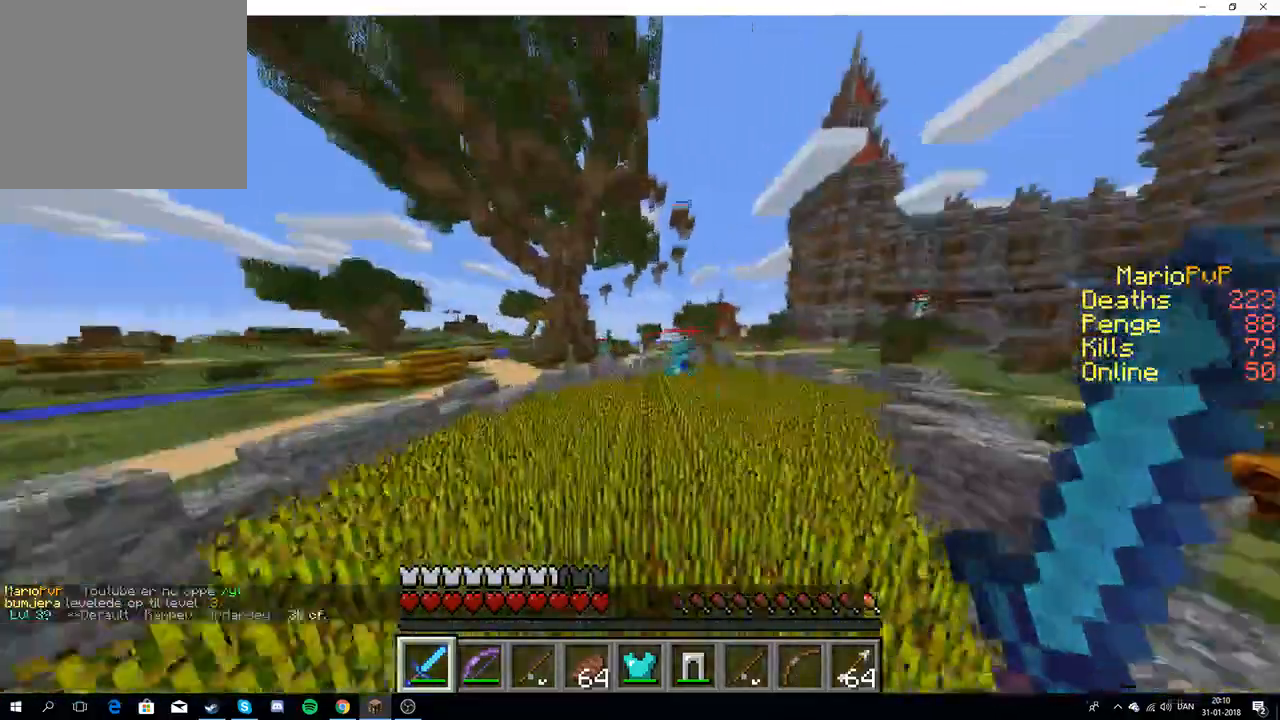
{"keys": ["w"], "events": [[217, "d", "up"], [217, "w", "up"], [383, "w", "down"]]}
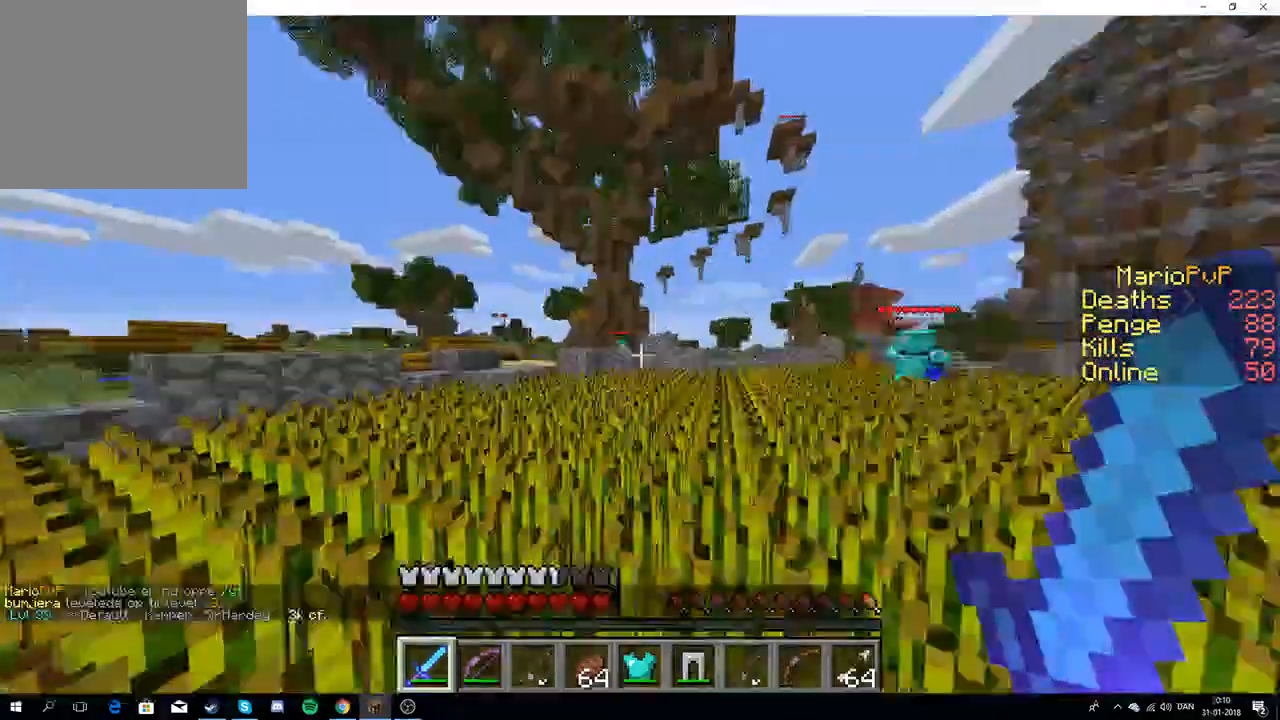
{"keys": ["w"], "events": []}
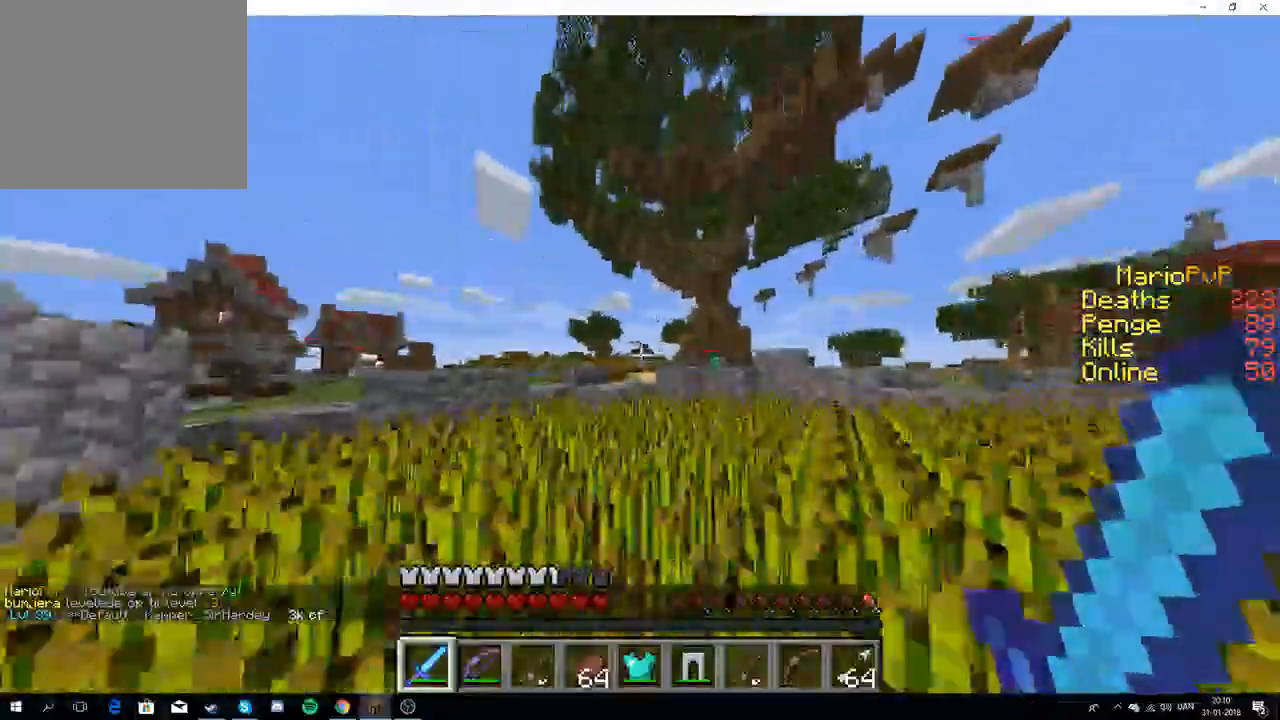
{"keys": ["w"], "events": [[100, "a", "down"], [233, "a", "up"]]}
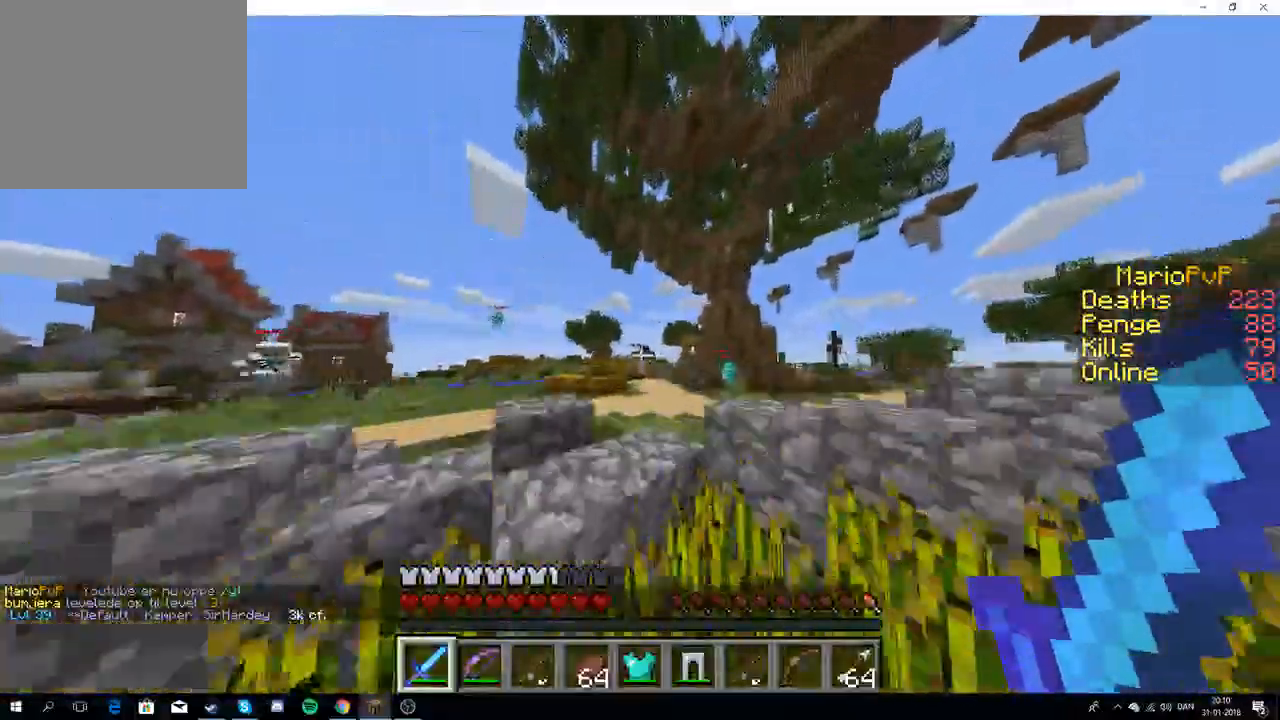
{"keys": ["w"], "events": []}
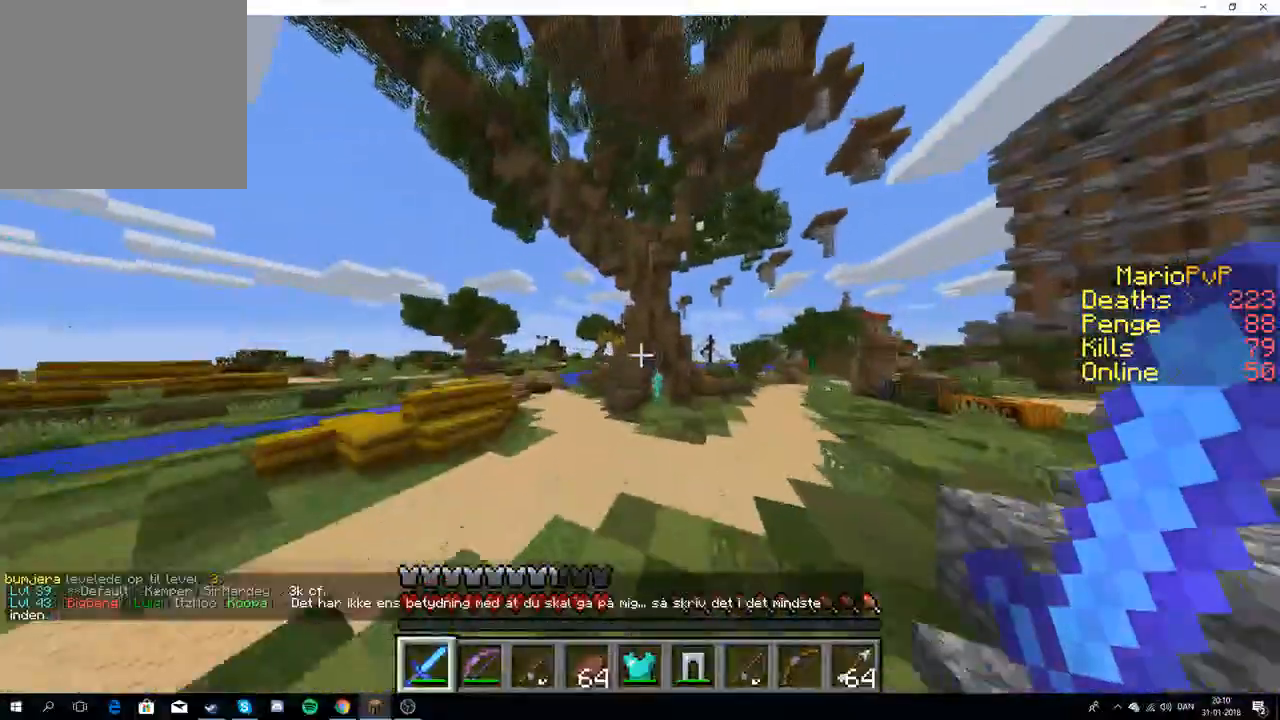
{"keys": ["d", "w"], "events": [[367, "d", "down"]]}
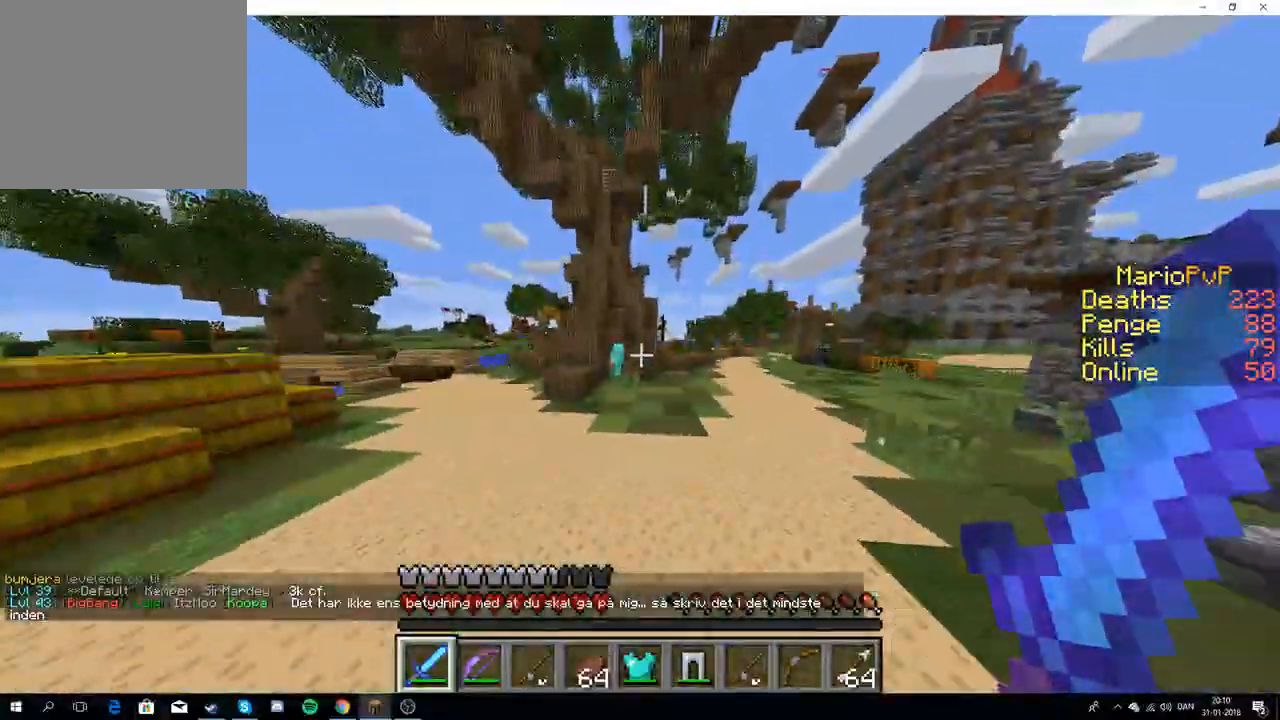
{"keys": ["w"], "events": [[50, "d", "up"]]}
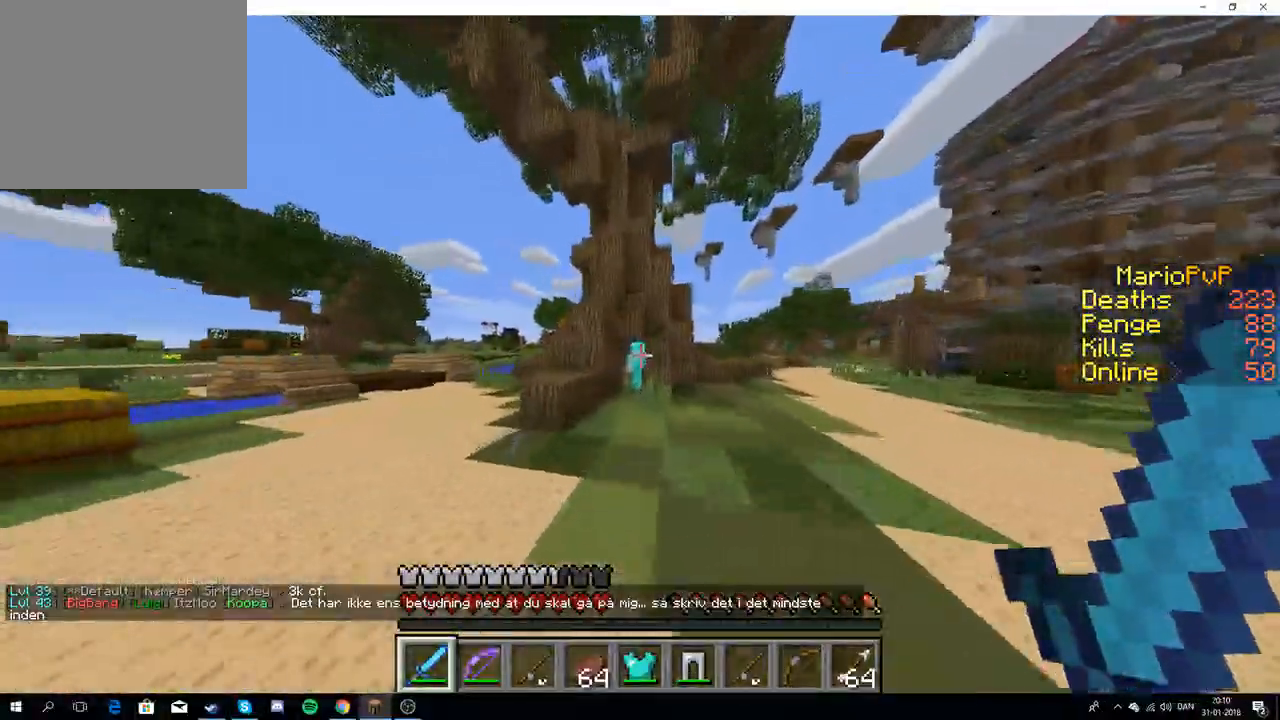
{"keys": ["w"], "events": []}
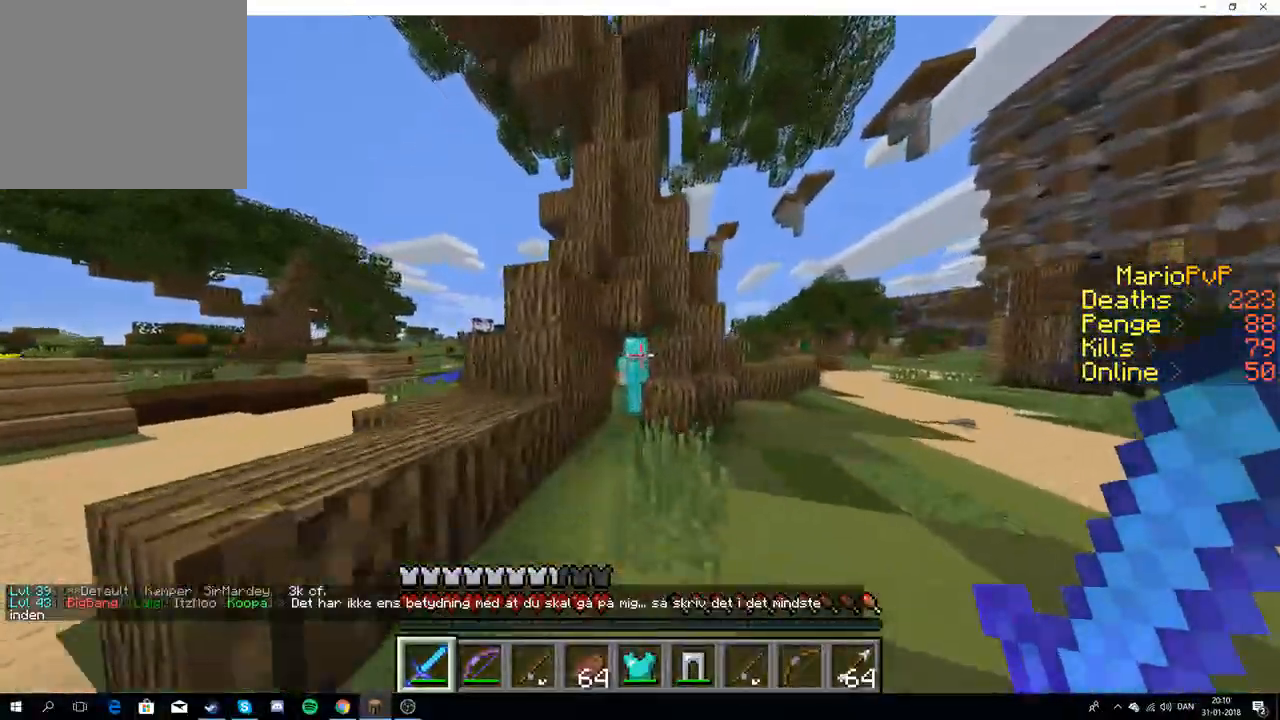
{"keys": ["w"], "events": [[133, "a", "down"], [333, "a", "up"]]}
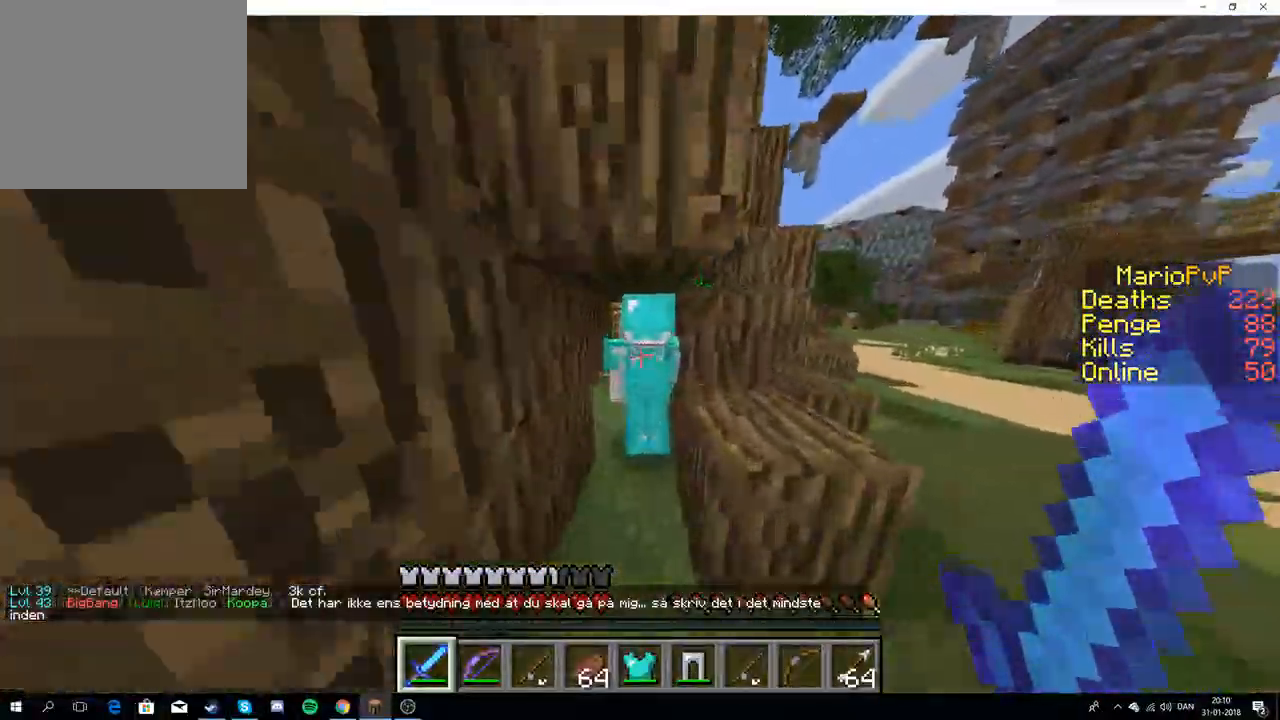
{"keys": ["a", "w"], "events": [[383, "a", "down"]]}
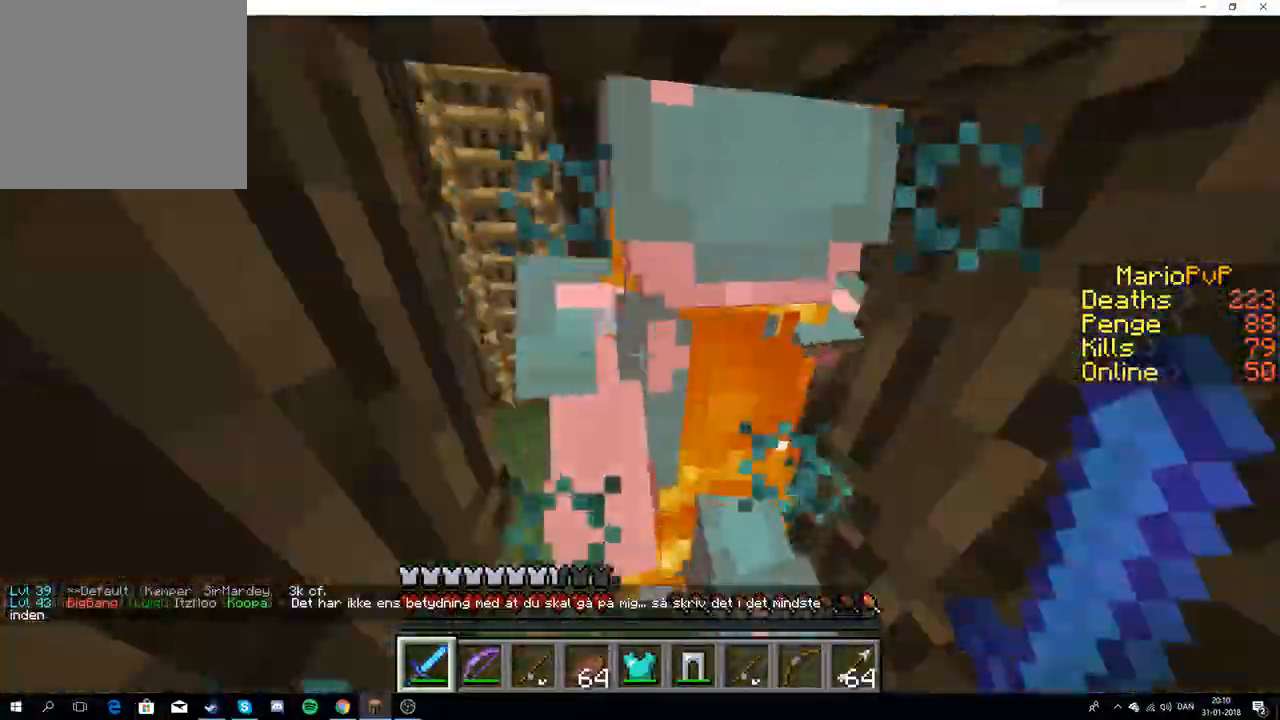
{"keys": ["a"], "events": [[467, "w", "up"]]}
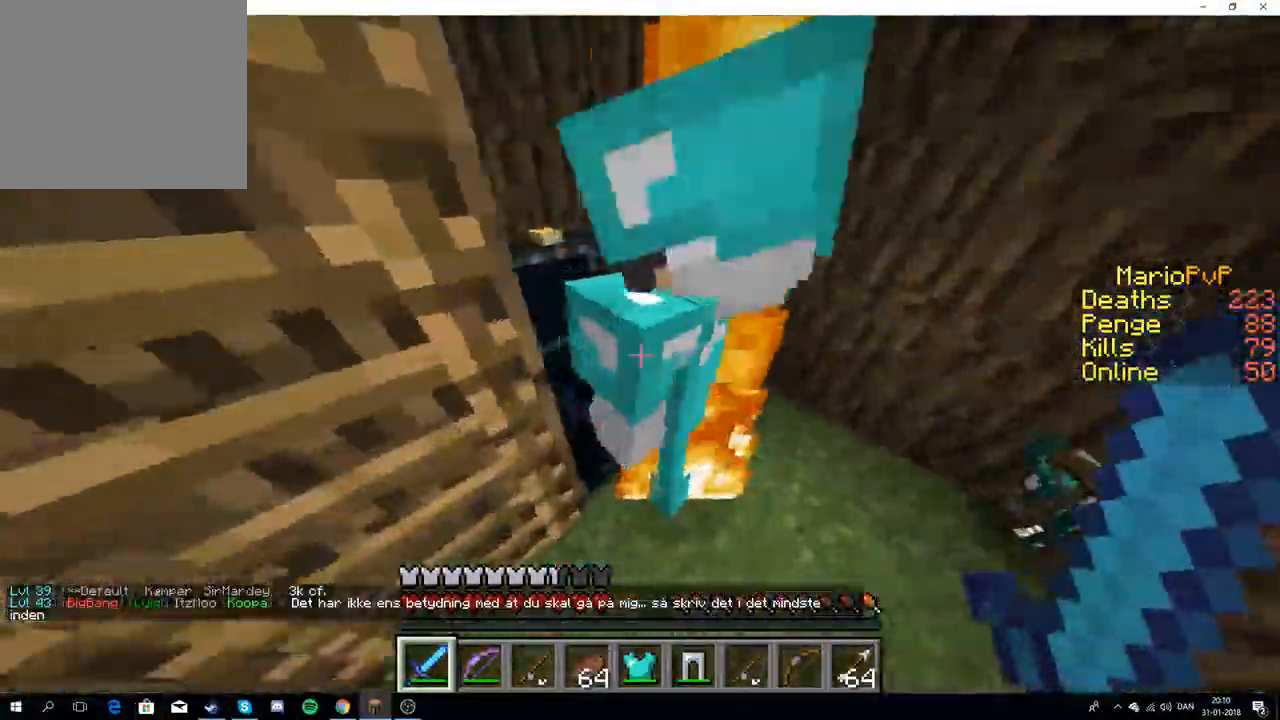
{"keys": ["d"], "events": [[217, "a", "up"], [483, "d", "down"]]}
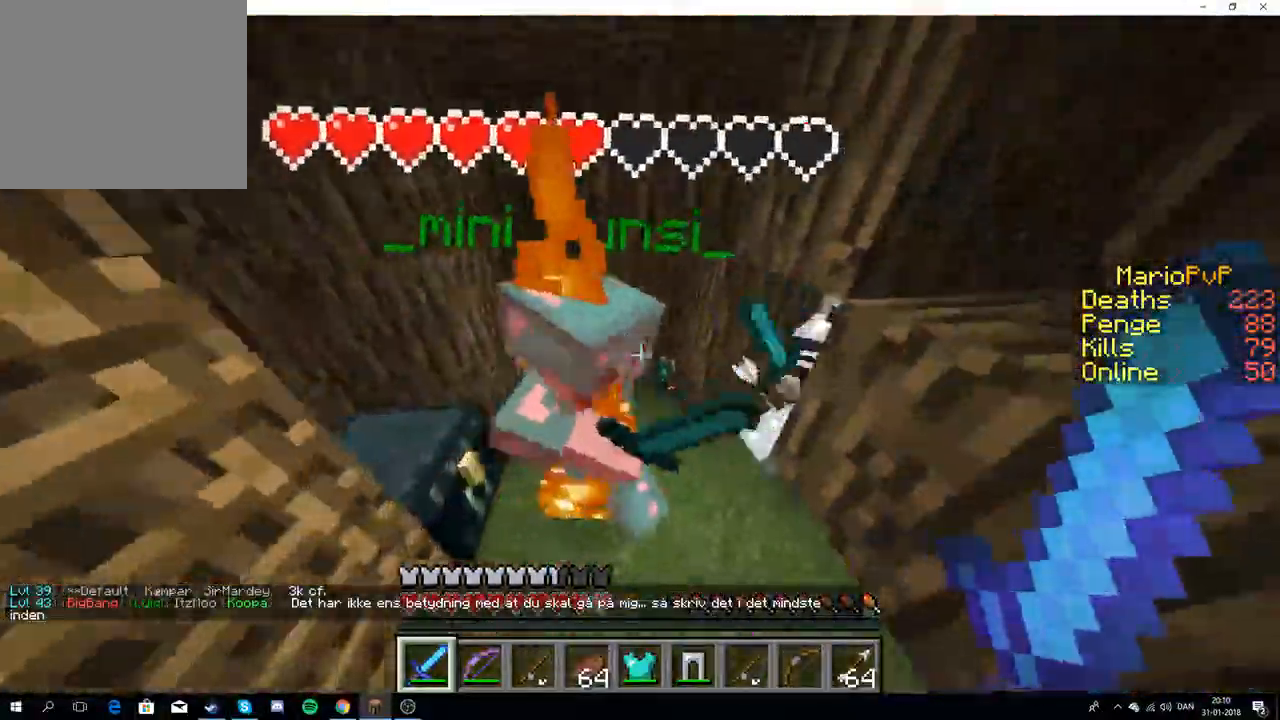
{"keys": ["w"], "events": [[83, "w", "down"], [150, "a", "down"], [150, "d", "up"], [483, "a", "up"]]}
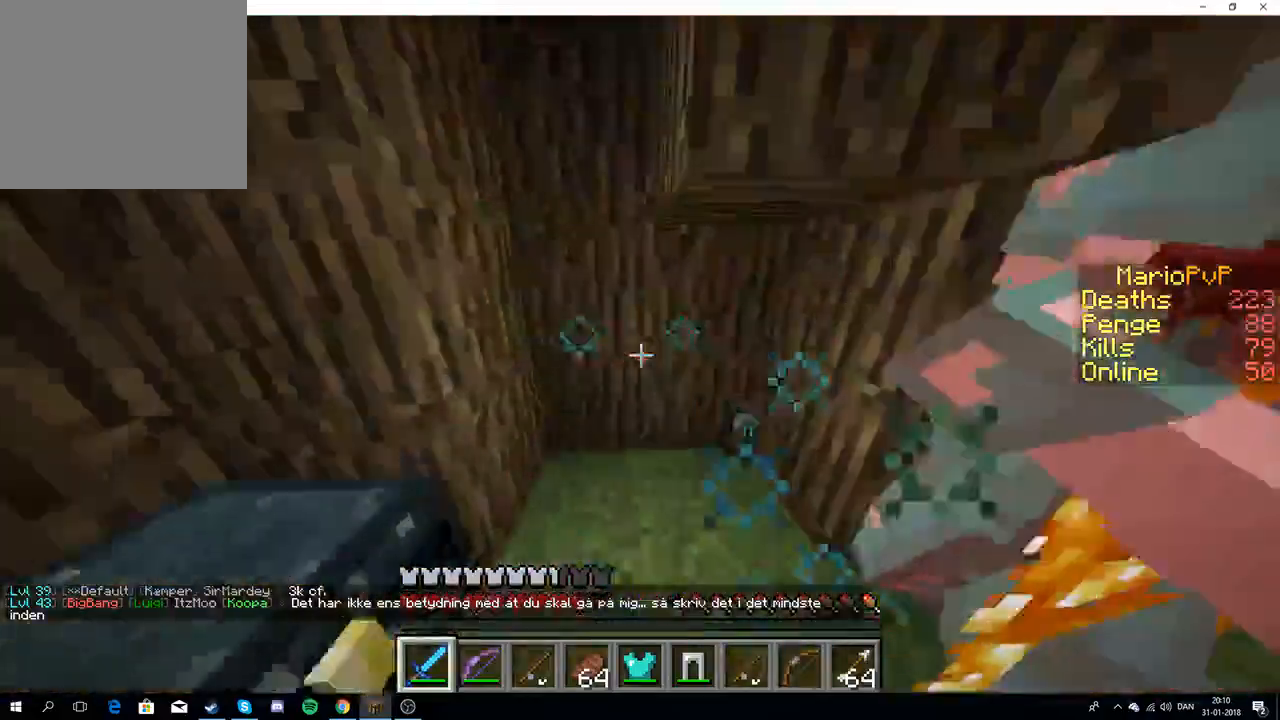
{"keys": [], "events": [[50, "a", "down"], [167, "w", "up"], [417, "a", "up"]]}
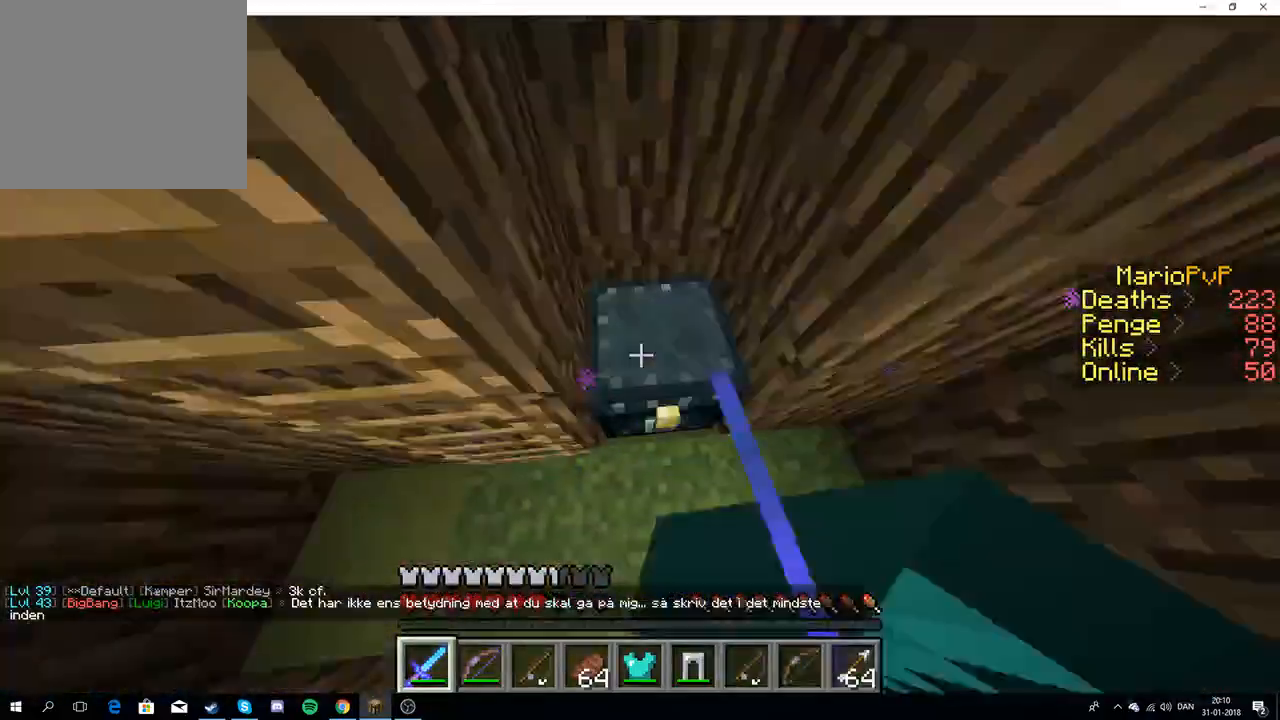
{"keys": [], "events": []}
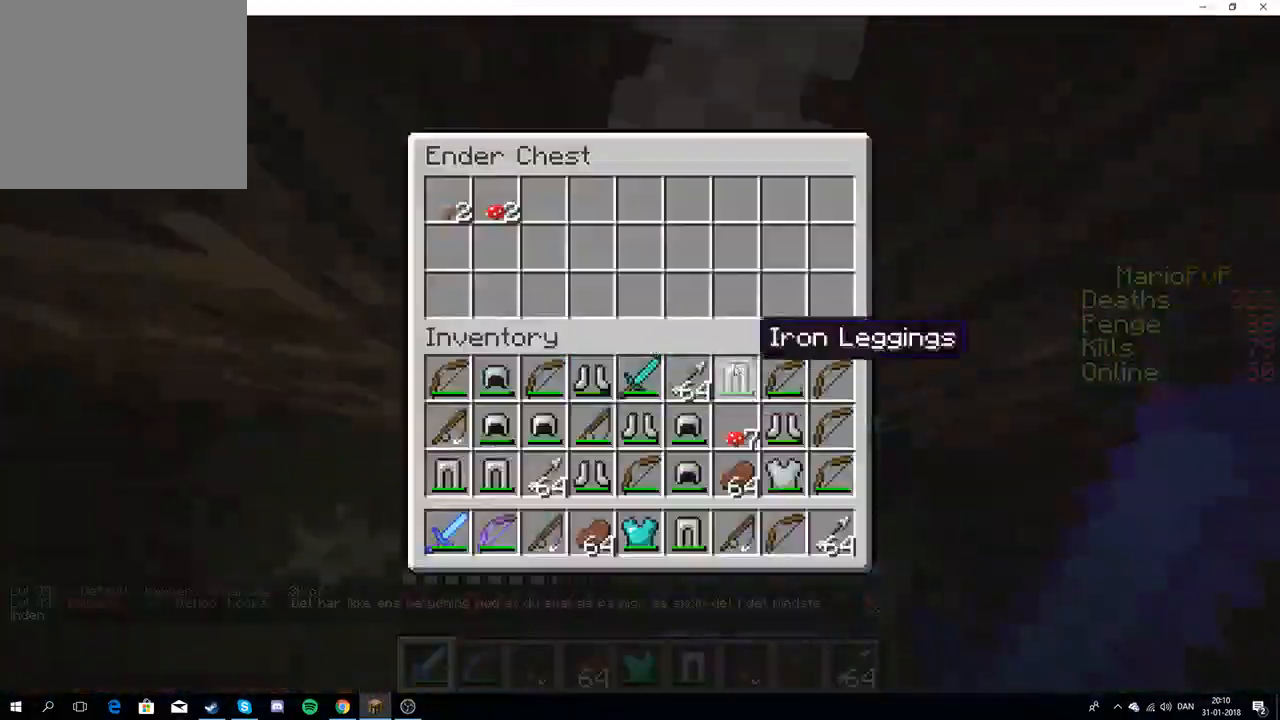
{"keys": [], "events": []}
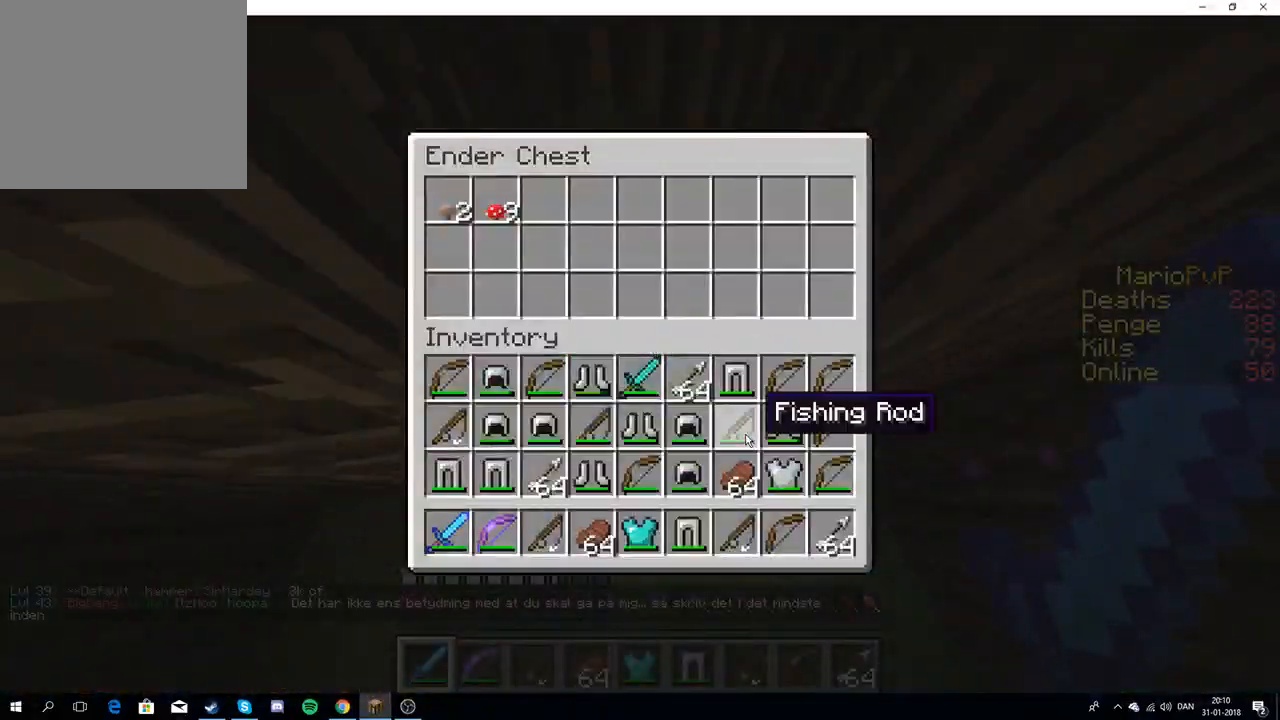
{"keys": ["s"], "events": [[400, "s", "down"]]}
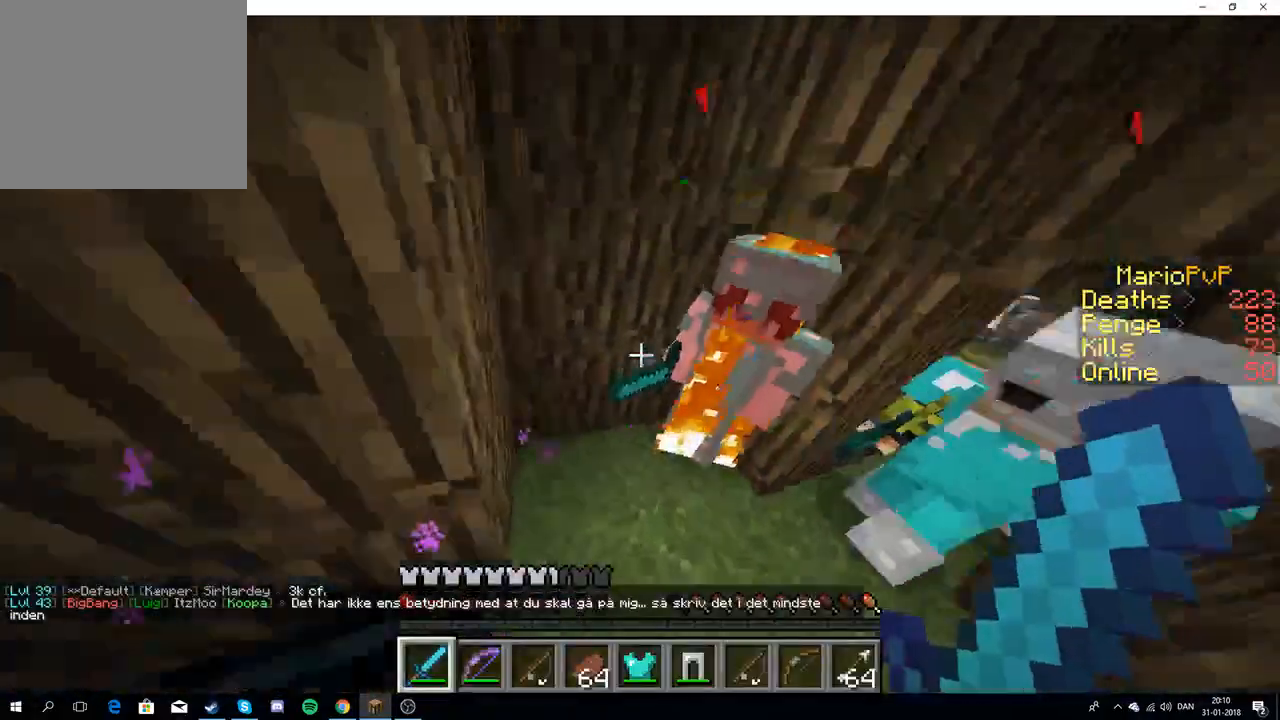
{"keys": ["d", "w"], "events": [[33, "d", "down"], [167, "s", "up"], [217, "w", "down"]]}
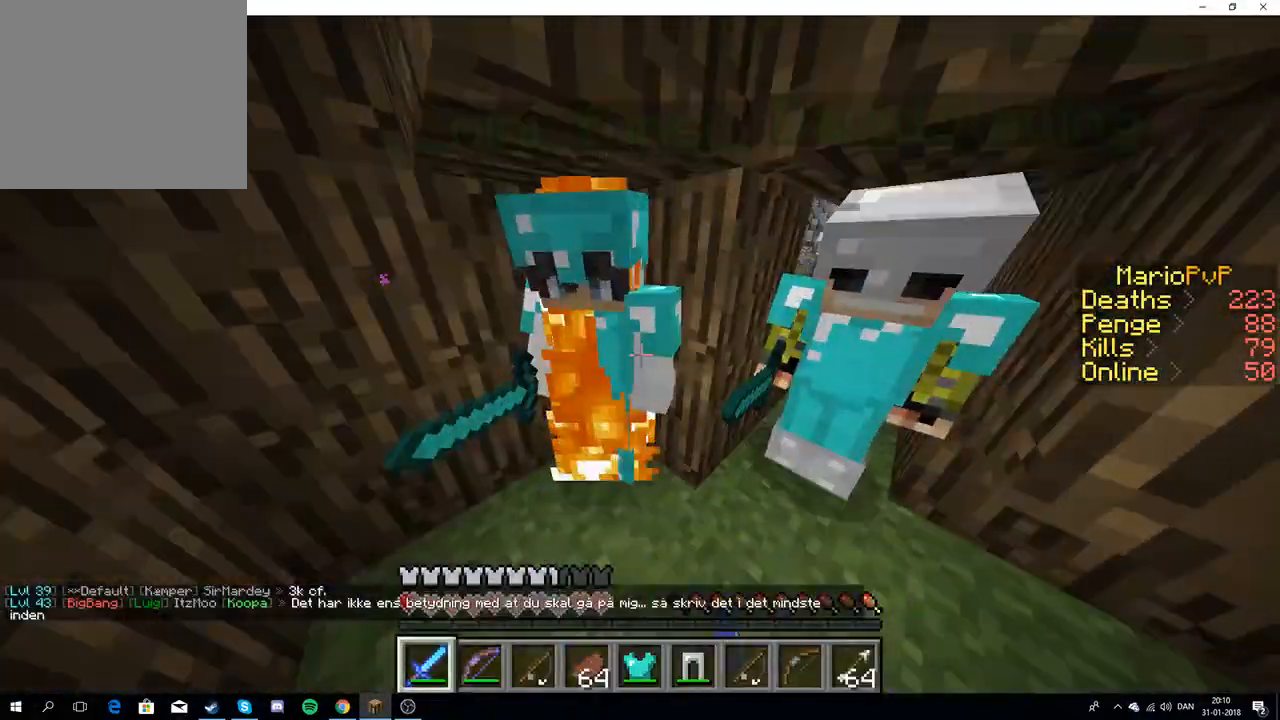
{"keys": ["a"], "events": [[100, "d", "up"], [150, "a", "down"], [450, "w", "up"]]}